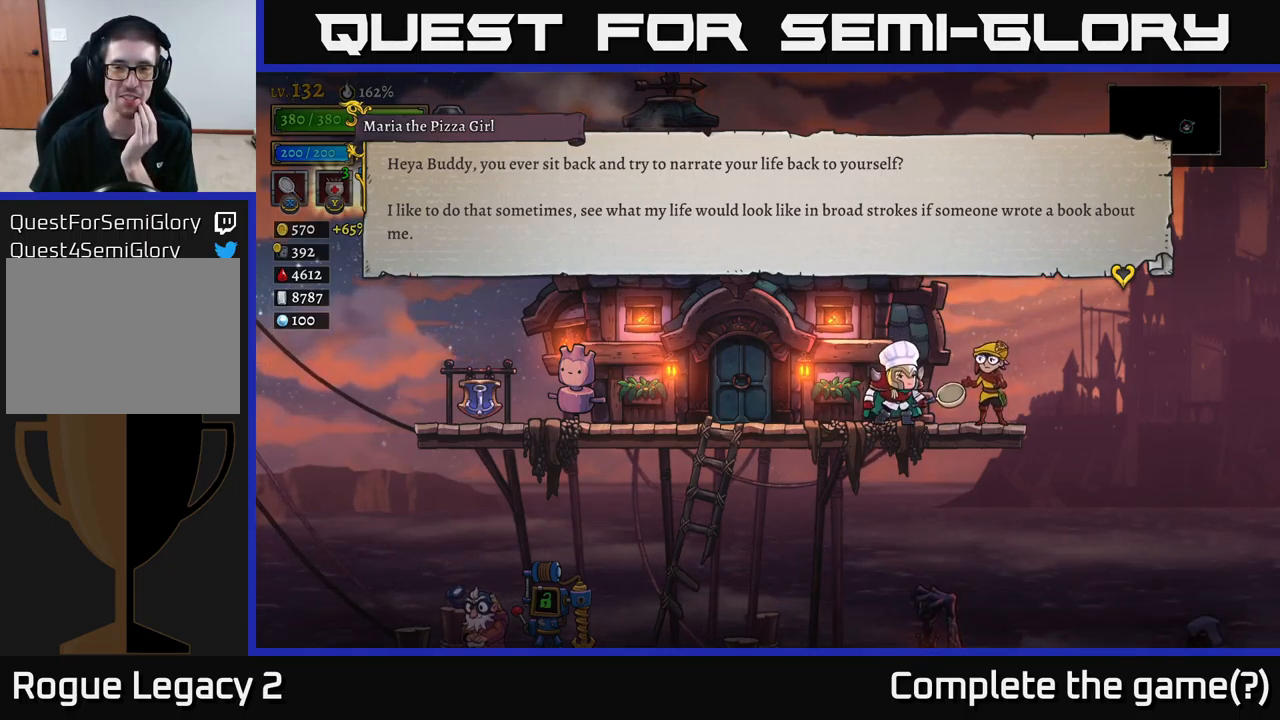
Gameplay with a controller (Xbox layout); each line is a JSON object with the inputs held at the frame after it. "events" lists button and stick changes between this image and that frame as [ms after this image, input, new state], when the widget could be followed in between.
{"buttons": ["A"], "left_stick": "center", "right_stick": "center", "events": [[483, "A", "down"]]}
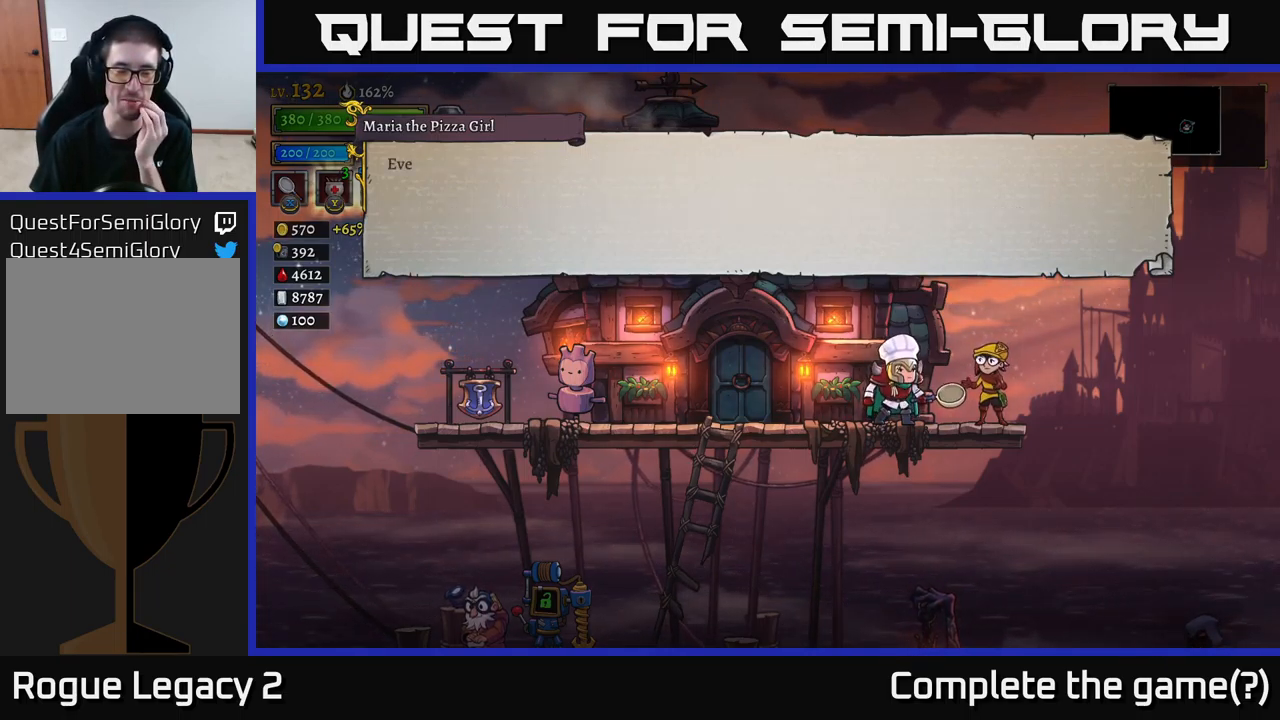
{"buttons": [], "left_stick": "center", "right_stick": "center", "events": [[117, "A", "up"]]}
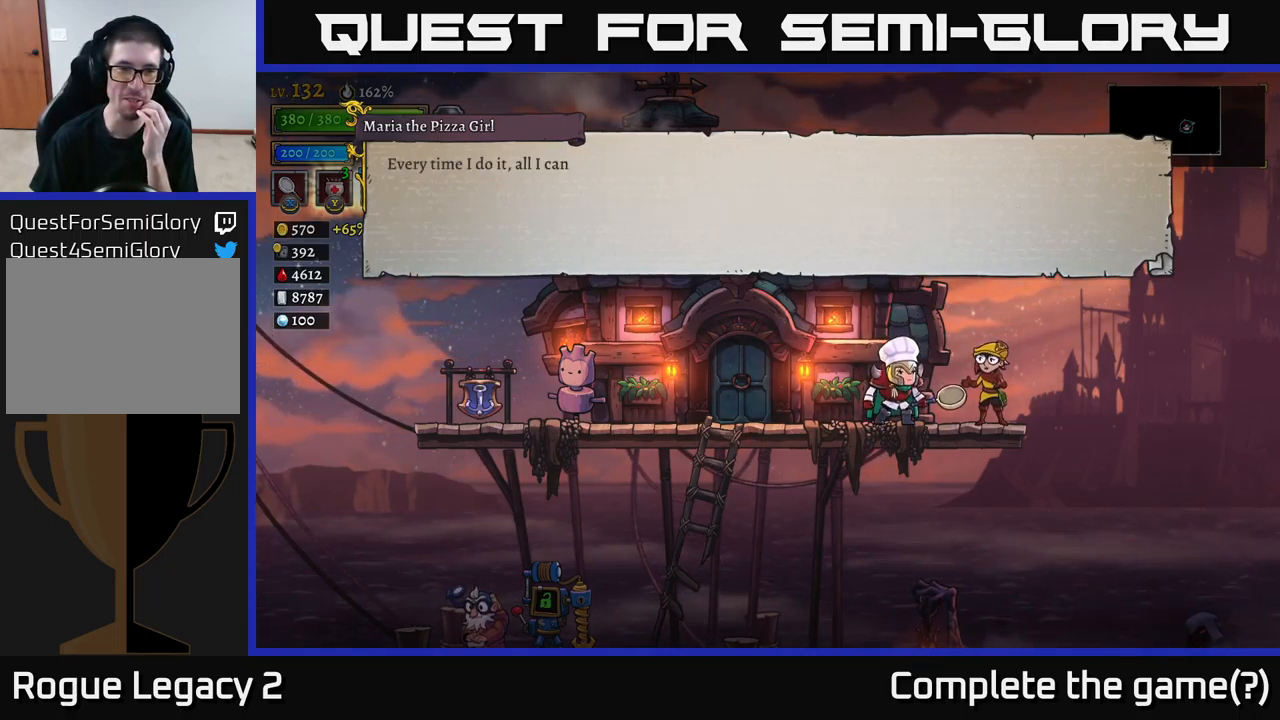
{"buttons": [], "left_stick": "center", "right_stick": "center", "events": []}
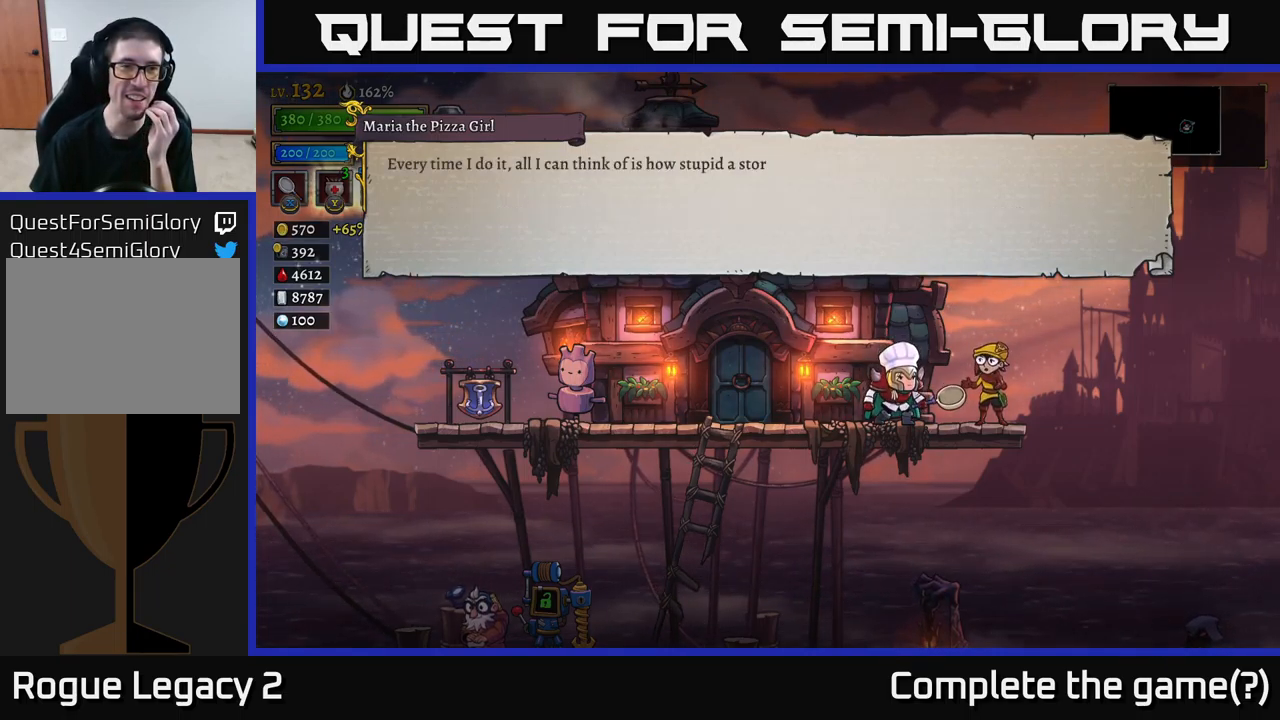
{"buttons": [], "left_stick": "center", "right_stick": "center", "events": []}
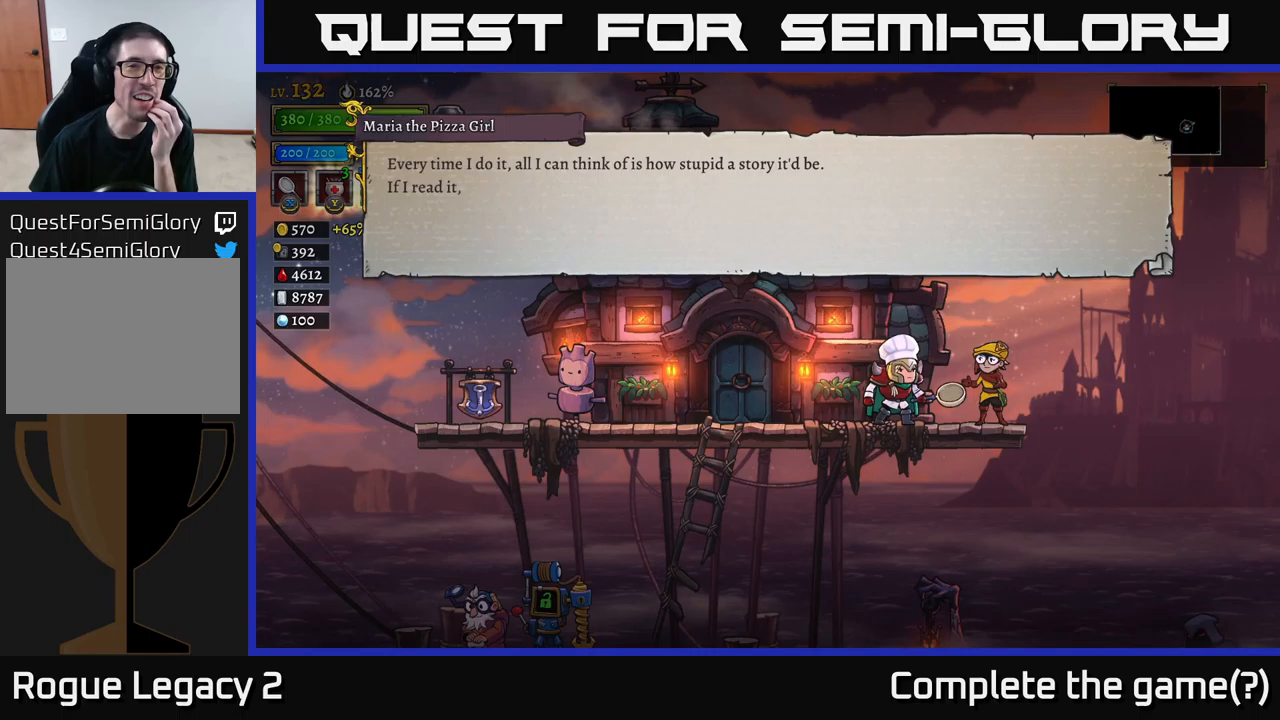
{"buttons": [], "left_stick": "center", "right_stick": "center", "events": []}
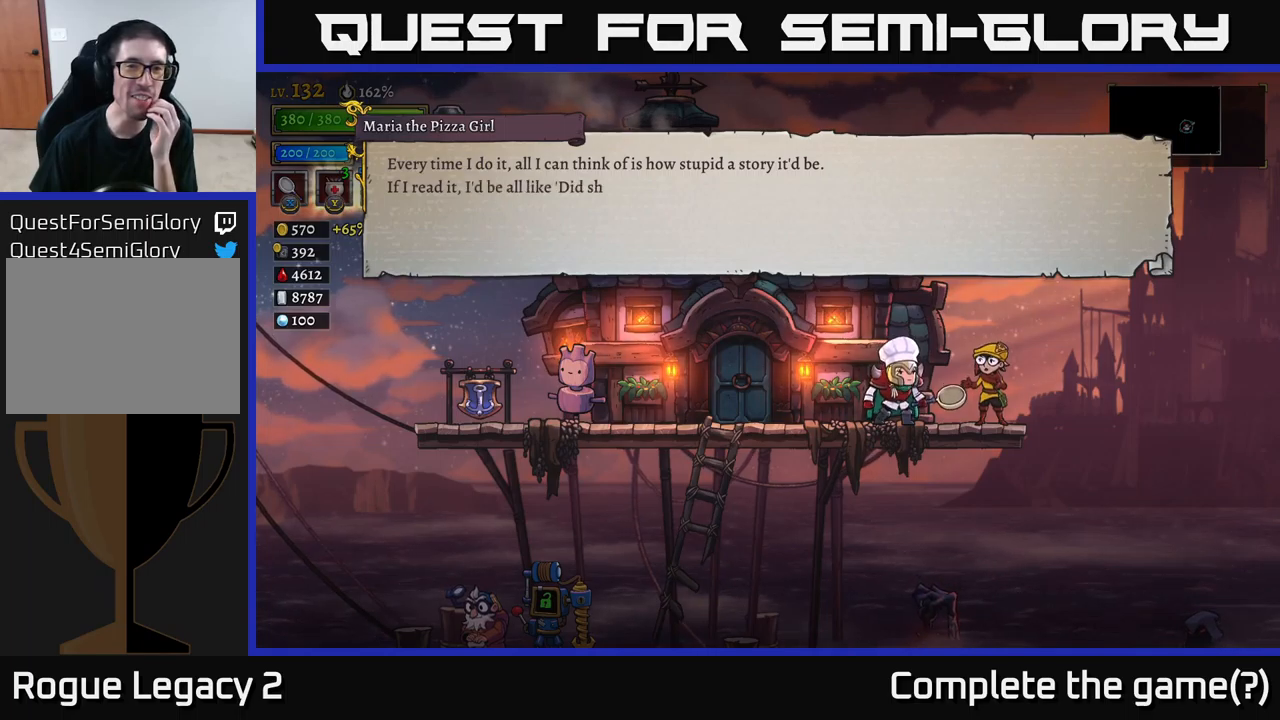
{"buttons": [], "left_stick": "center", "right_stick": "center", "events": []}
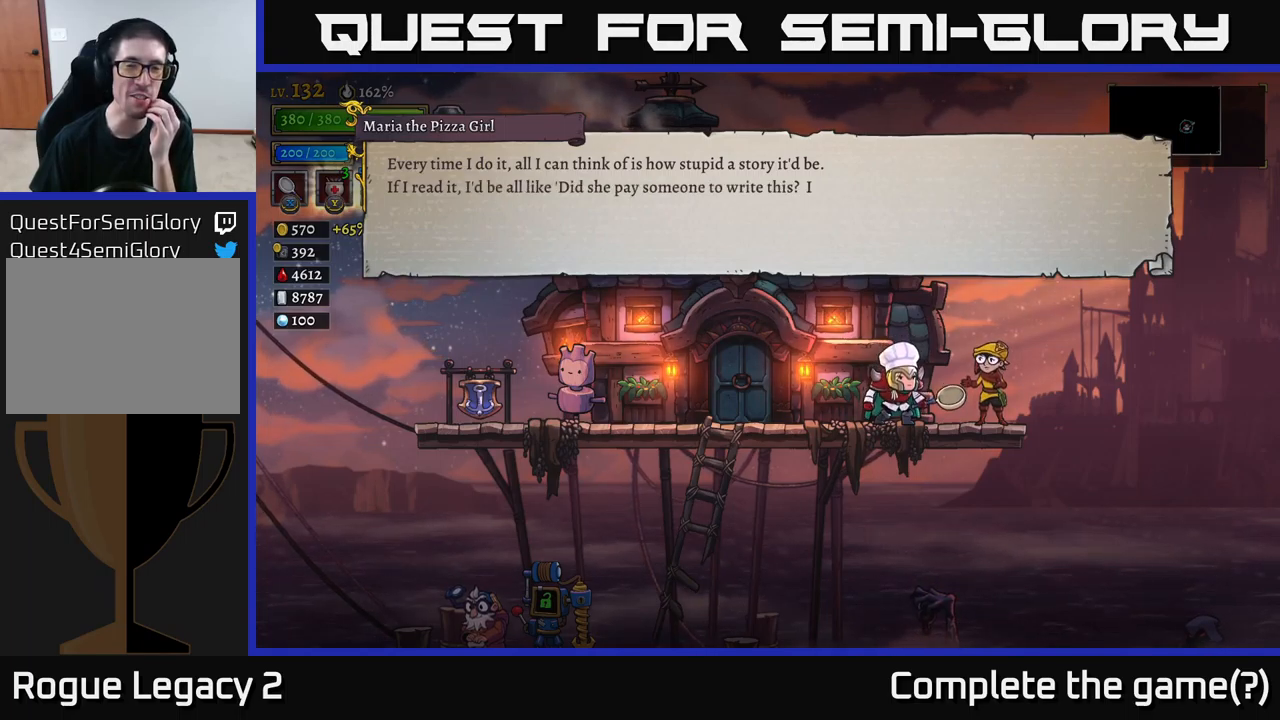
{"buttons": [], "left_stick": "center", "right_stick": "center", "events": []}
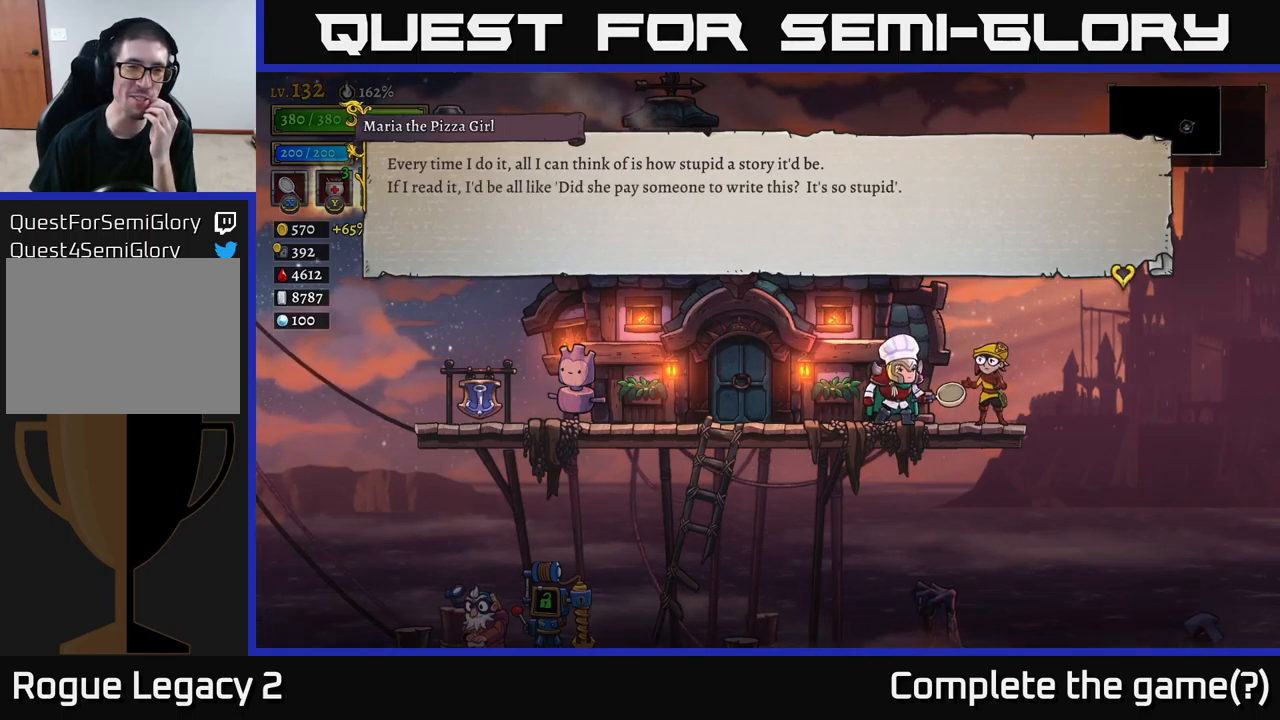
{"buttons": [], "left_stick": "center", "right_stick": "center", "events": []}
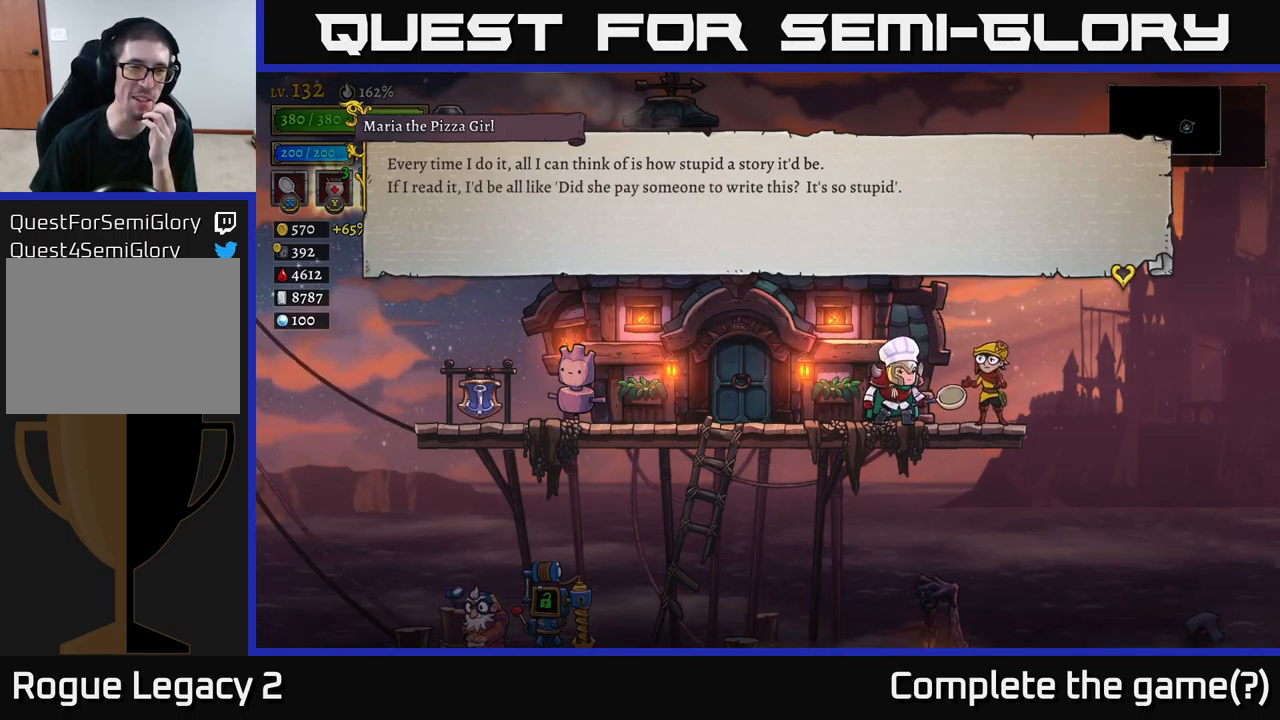
{"buttons": [], "left_stick": "center", "right_stick": "center", "events": []}
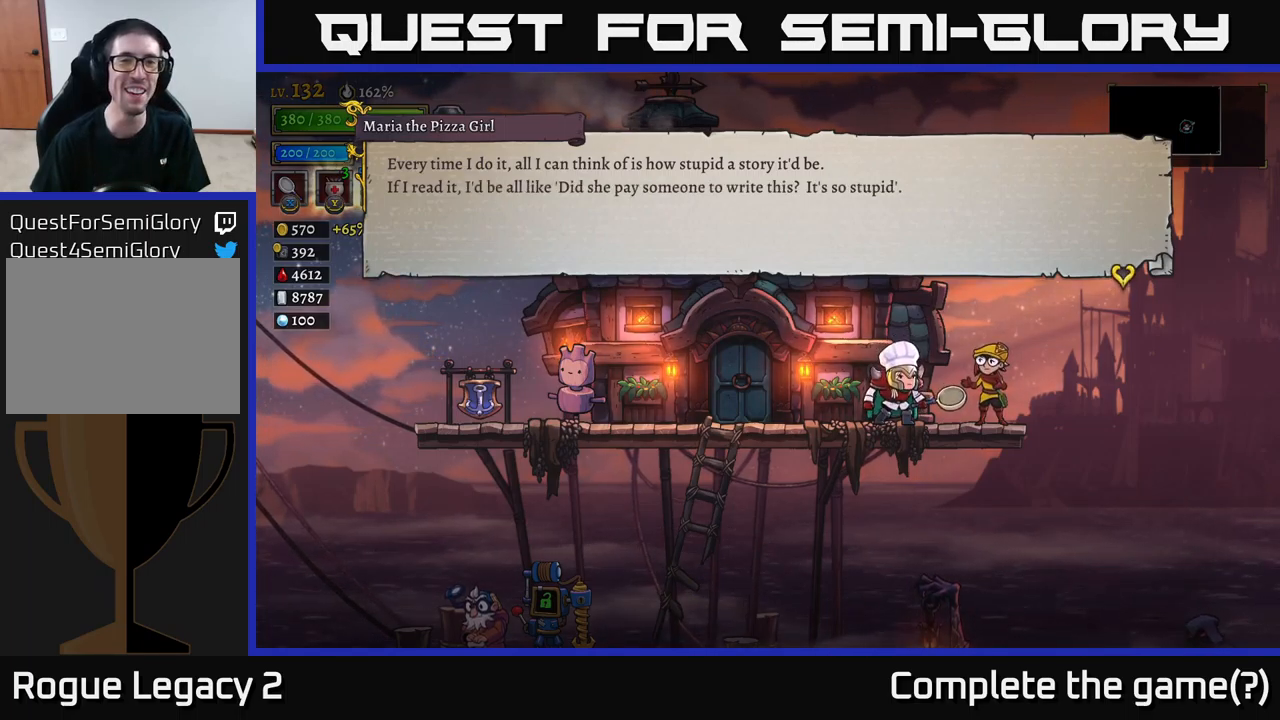
{"buttons": [], "left_stick": "center", "right_stick": "center", "events": []}
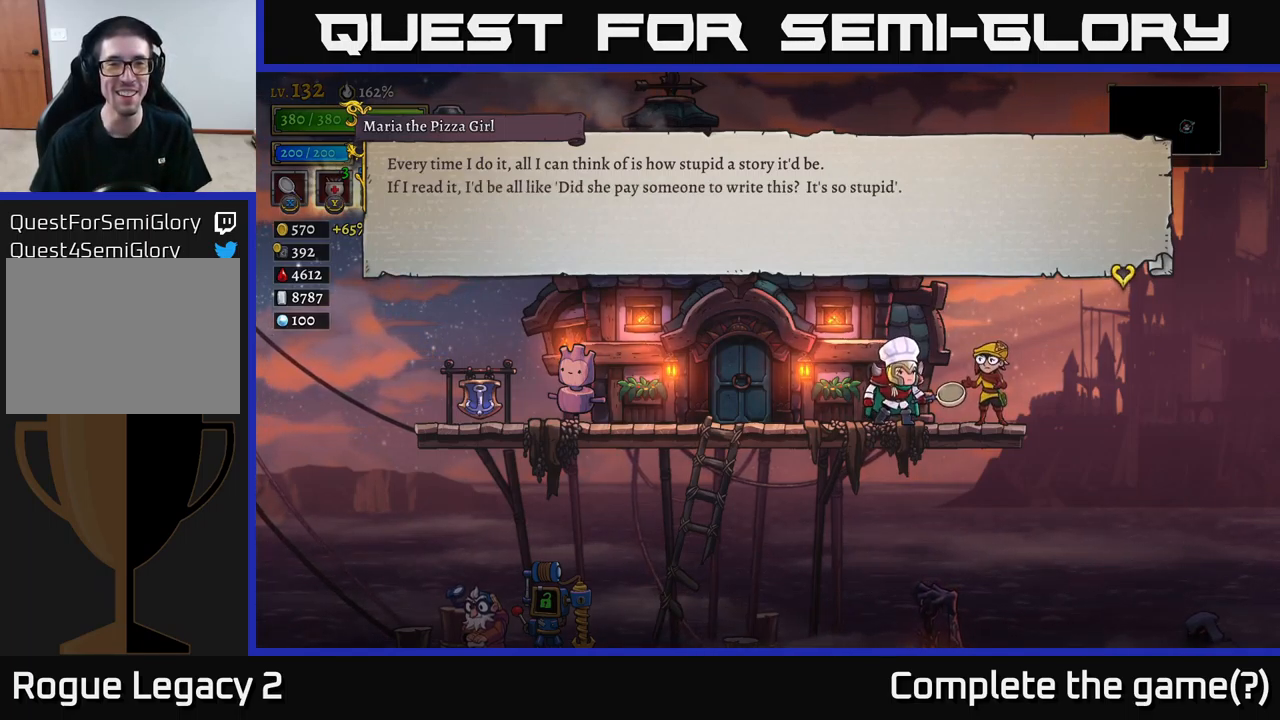
{"buttons": [], "left_stick": "center", "right_stick": "center", "events": [[300, "A", "down"], [500, "A", "up"]]}
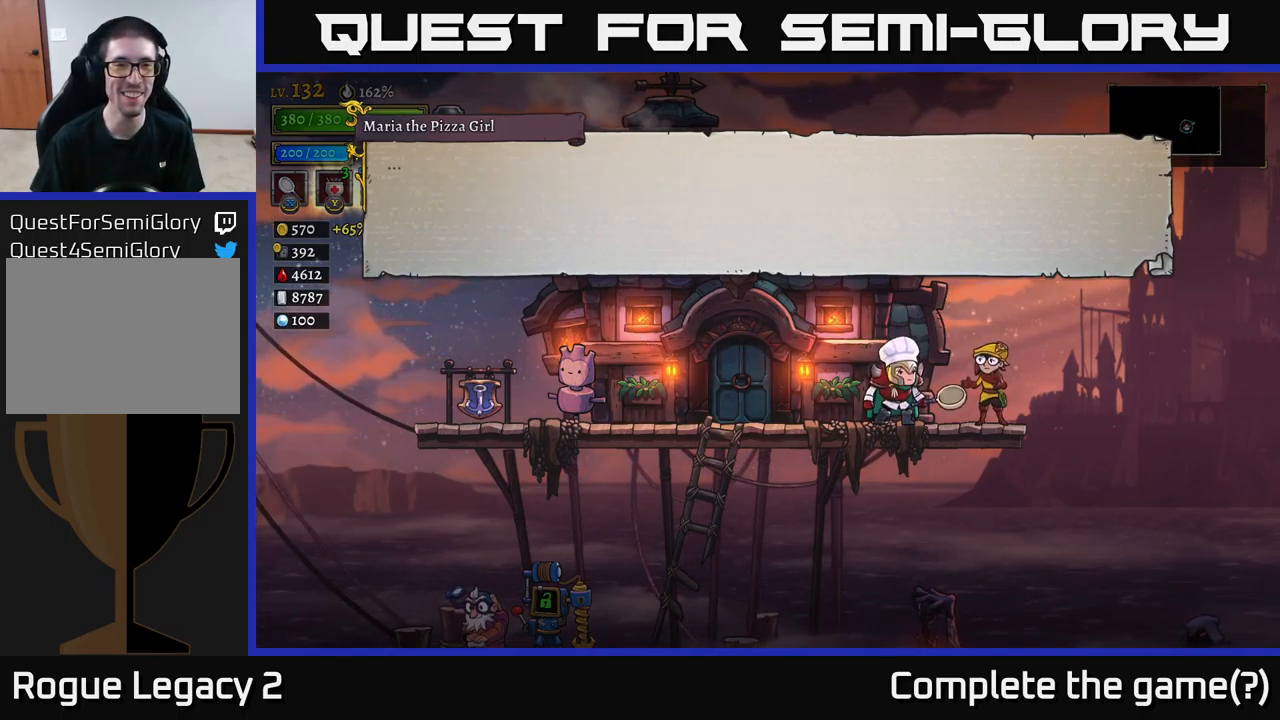
{"buttons": ["A"], "left_stick": "center", "right_stick": "center", "events": [[300, "A", "down"]]}
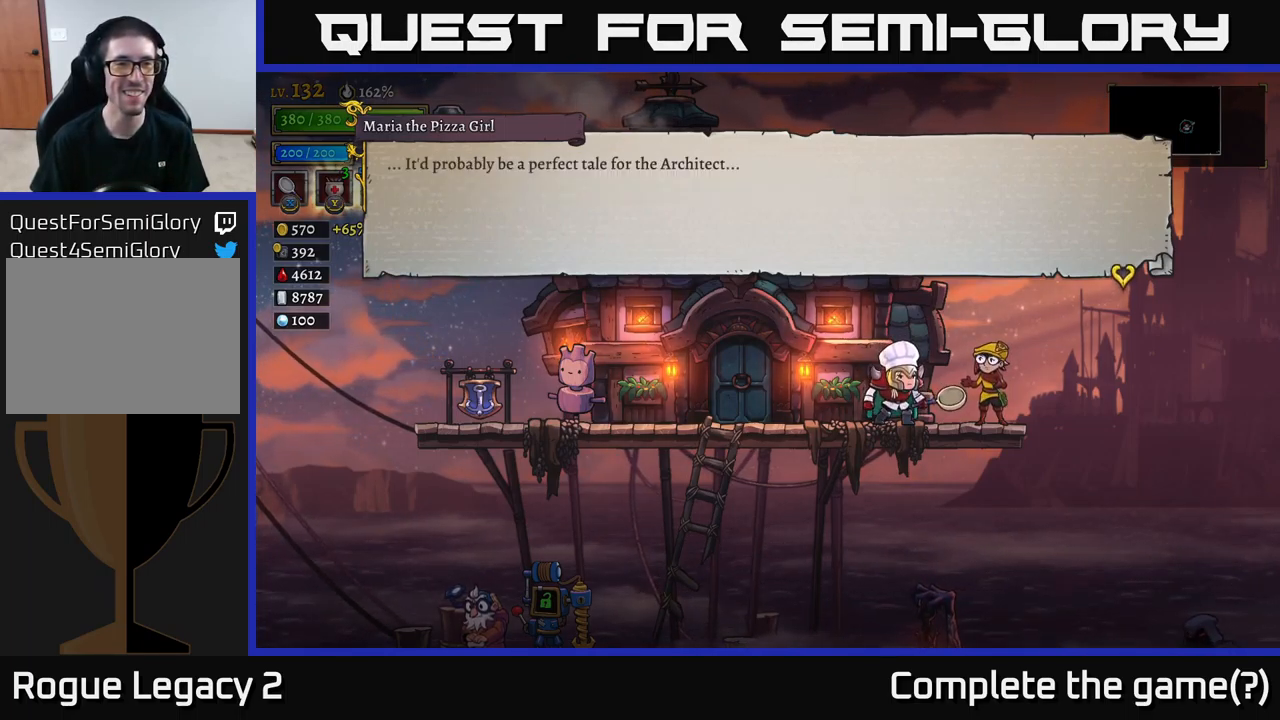
{"buttons": [], "left_stick": "center", "right_stick": "center", "events": [[84, "A", "up"]]}
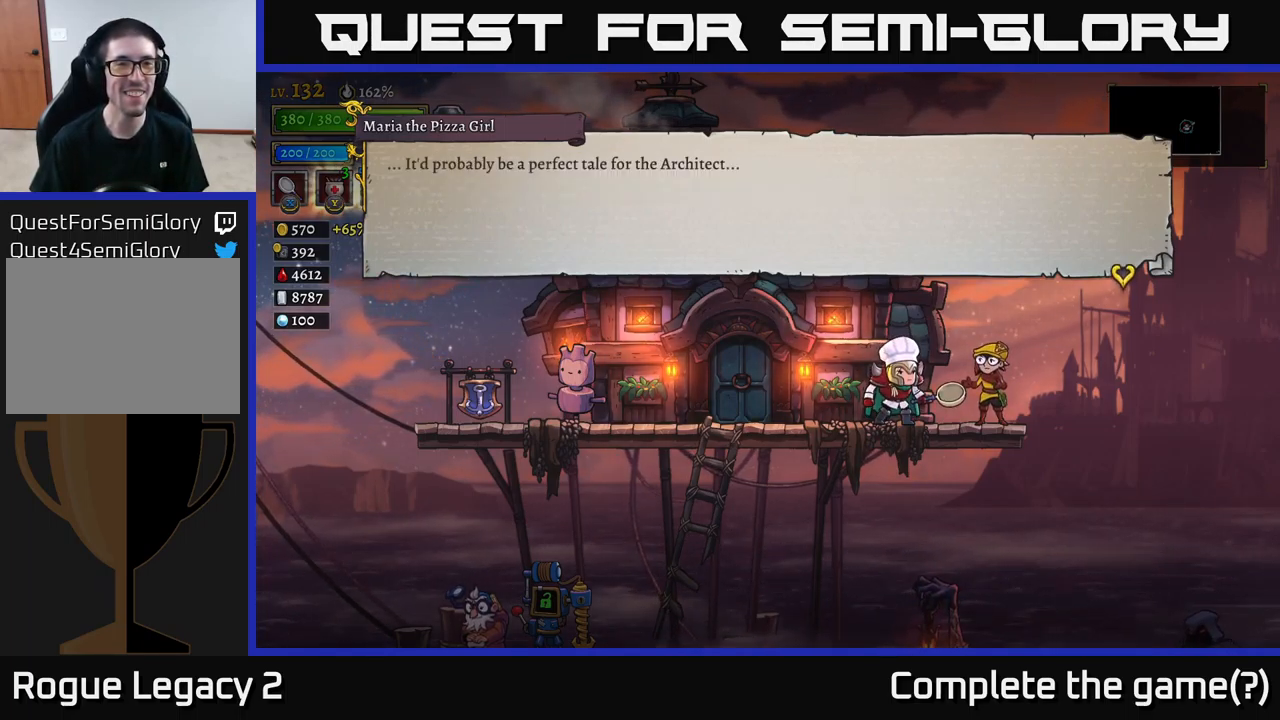
{"buttons": ["A"], "left_stick": "center", "right_stick": "center", "events": [[350, "A", "down"]]}
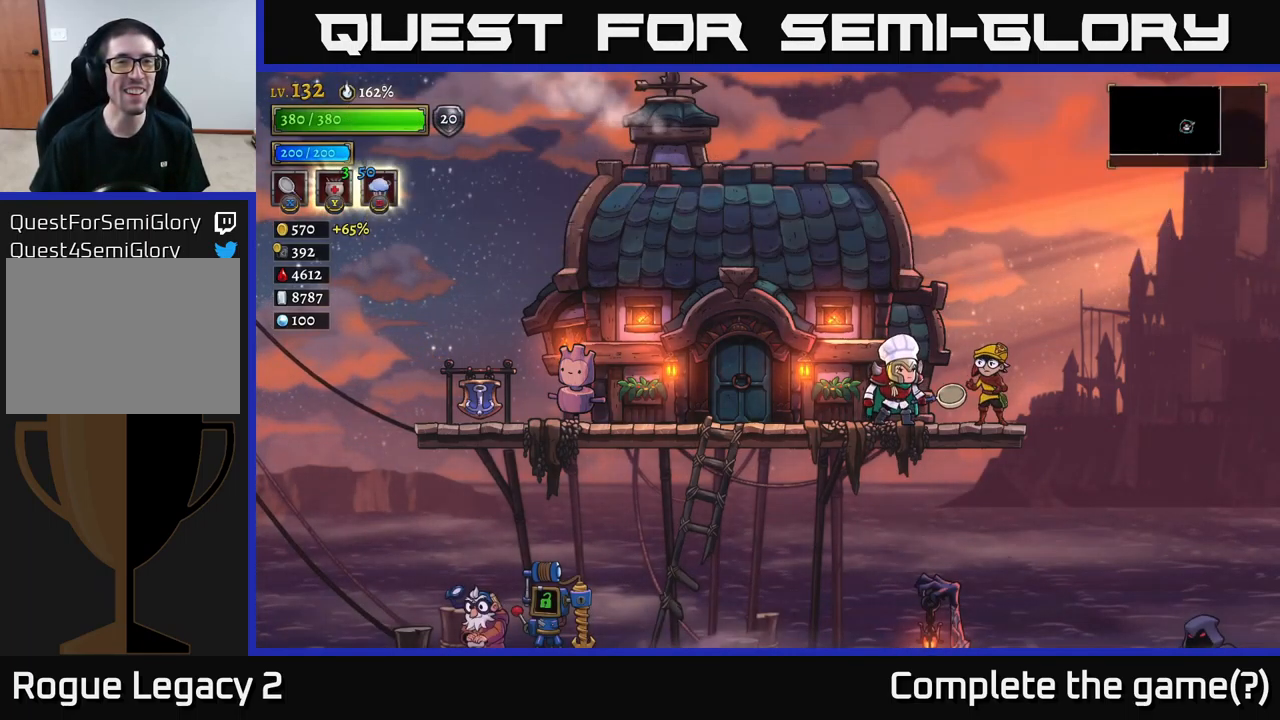
{"buttons": [], "left_stick": "down-left", "right_stick": "center", "events": [[33, "A", "up"], [416, "left_stick", "down-left"]]}
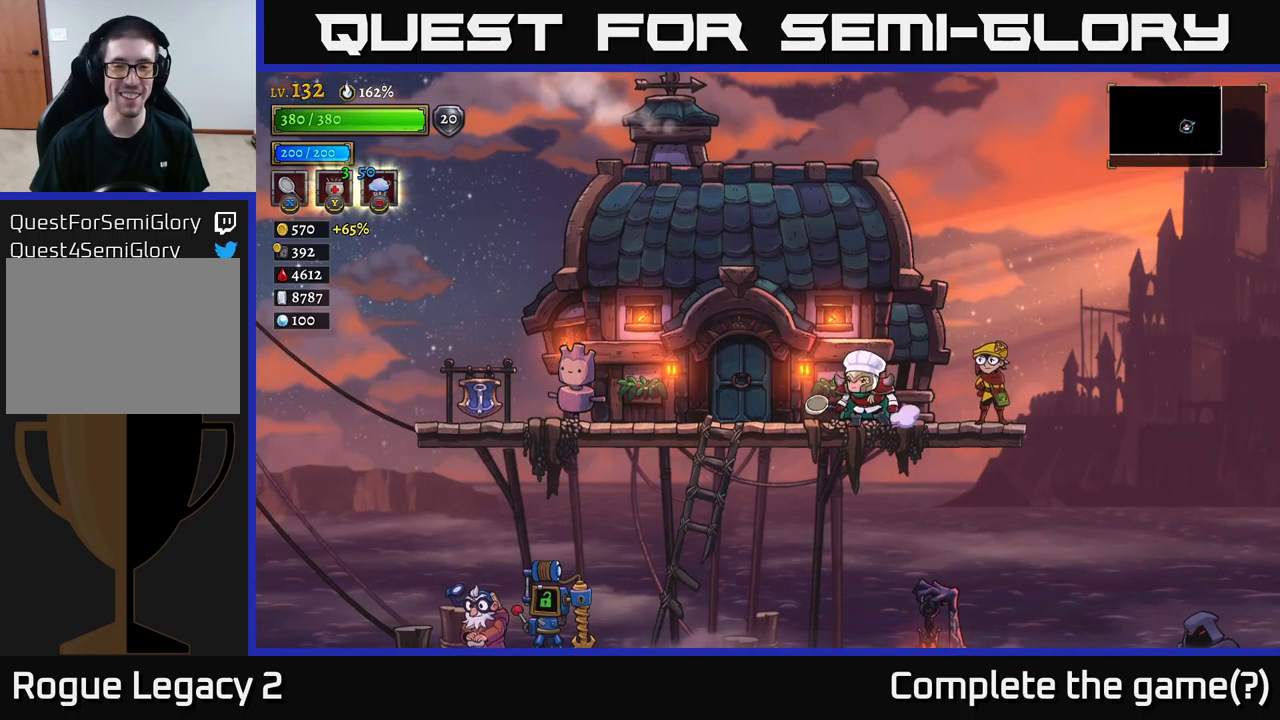
{"buttons": [], "left_stick": "right", "right_stick": "center", "events": [[17, "A", "down"], [184, "A", "up"], [267, "left_stick", "left"], [400, "left_stick", "center"], [467, "left_stick", "right"]]}
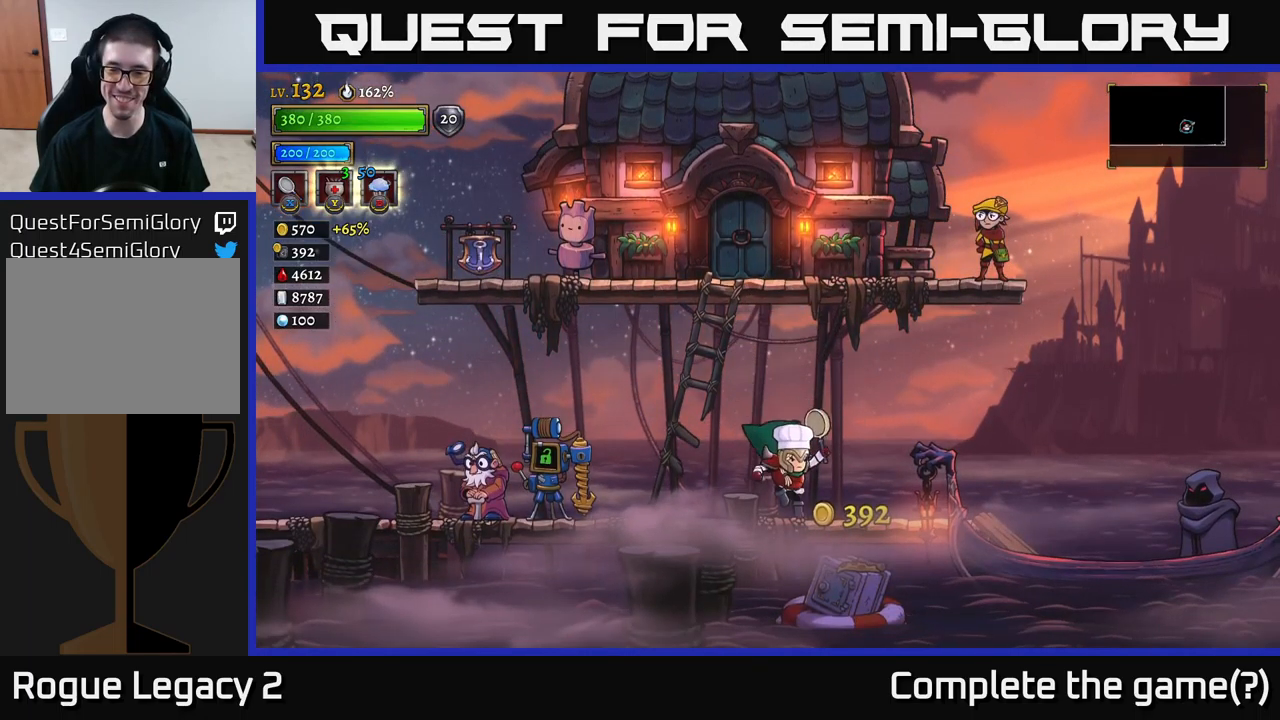
{"buttons": [], "left_stick": "right", "right_stick": "center", "events": [[150, "A", "down"], [200, "A", "up"]]}
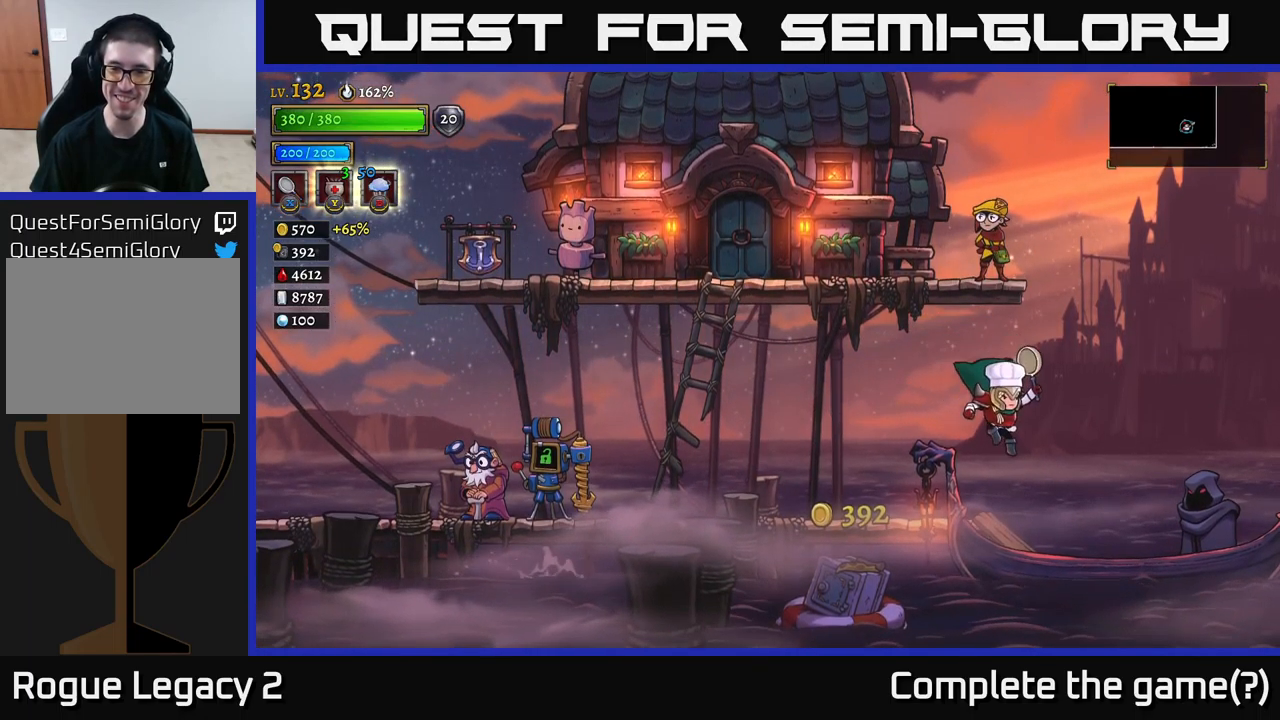
{"buttons": ["R1"], "left_stick": "center", "right_stick": "center", "events": [[350, "left_stick", "center"], [434, "R1", "down"]]}
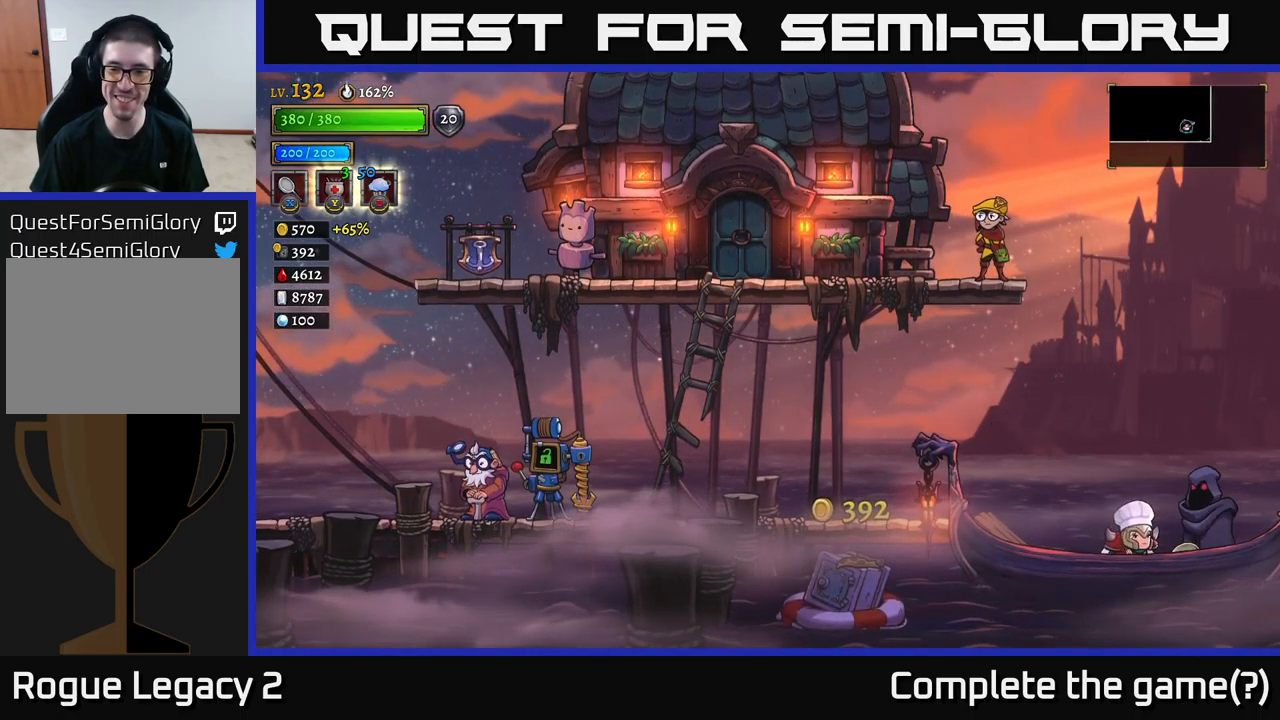
{"buttons": [], "left_stick": "center", "right_stick": "center", "events": [[50, "R1", "up"]]}
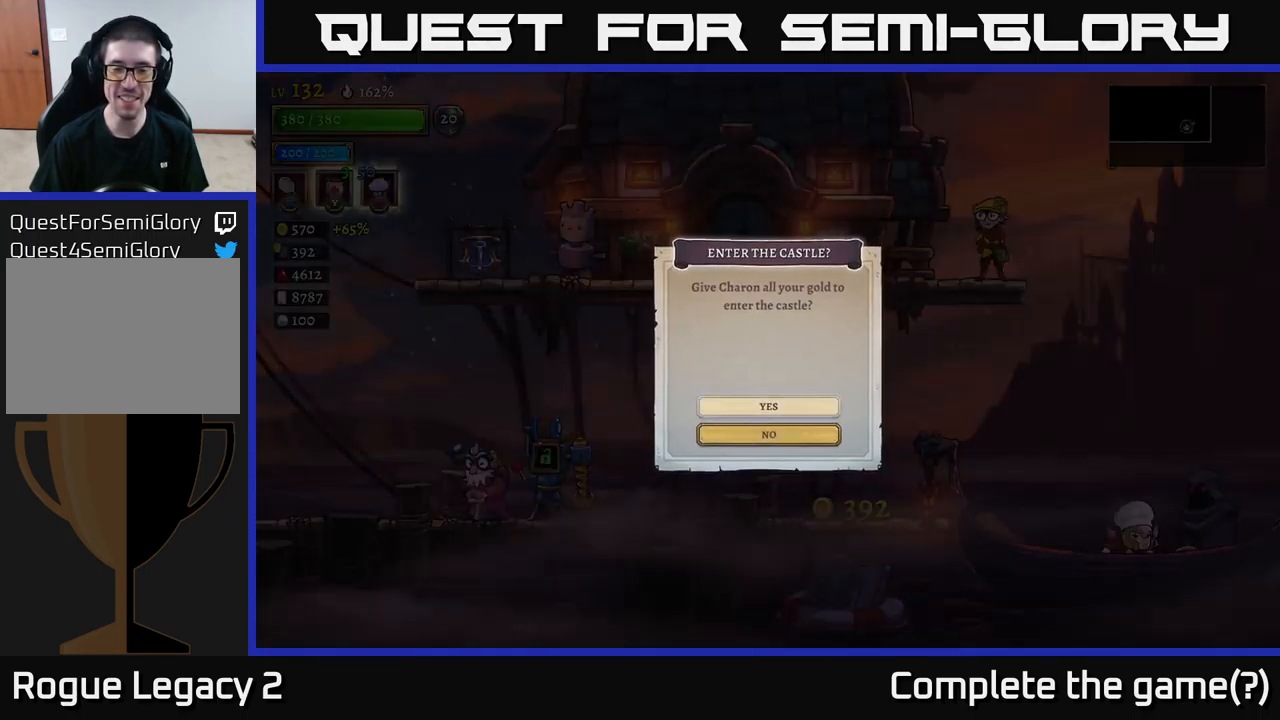
{"buttons": [], "left_stick": "center", "right_stick": "center", "events": []}
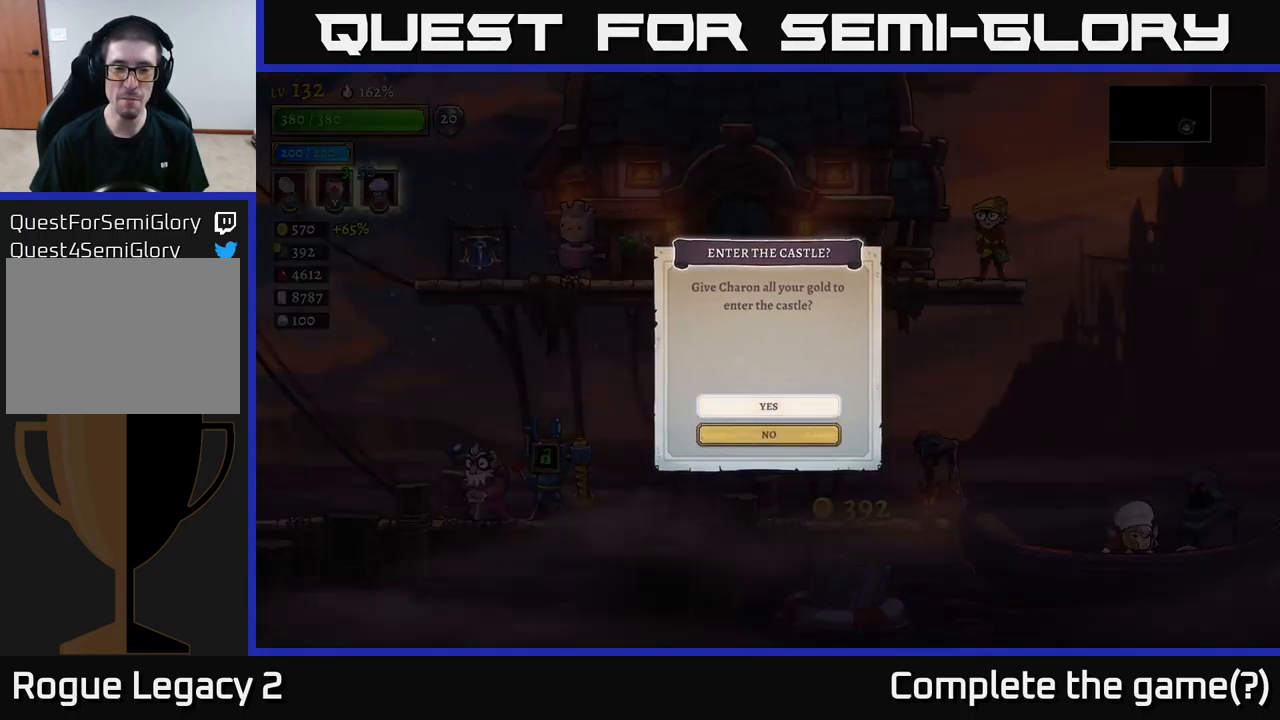
{"buttons": [], "left_stick": "center", "right_stick": "center", "events": [[117, "left_stick", "down"], [250, "left_stick", "center"], [334, "left_stick", "up"], [467, "left_stick", "center"]]}
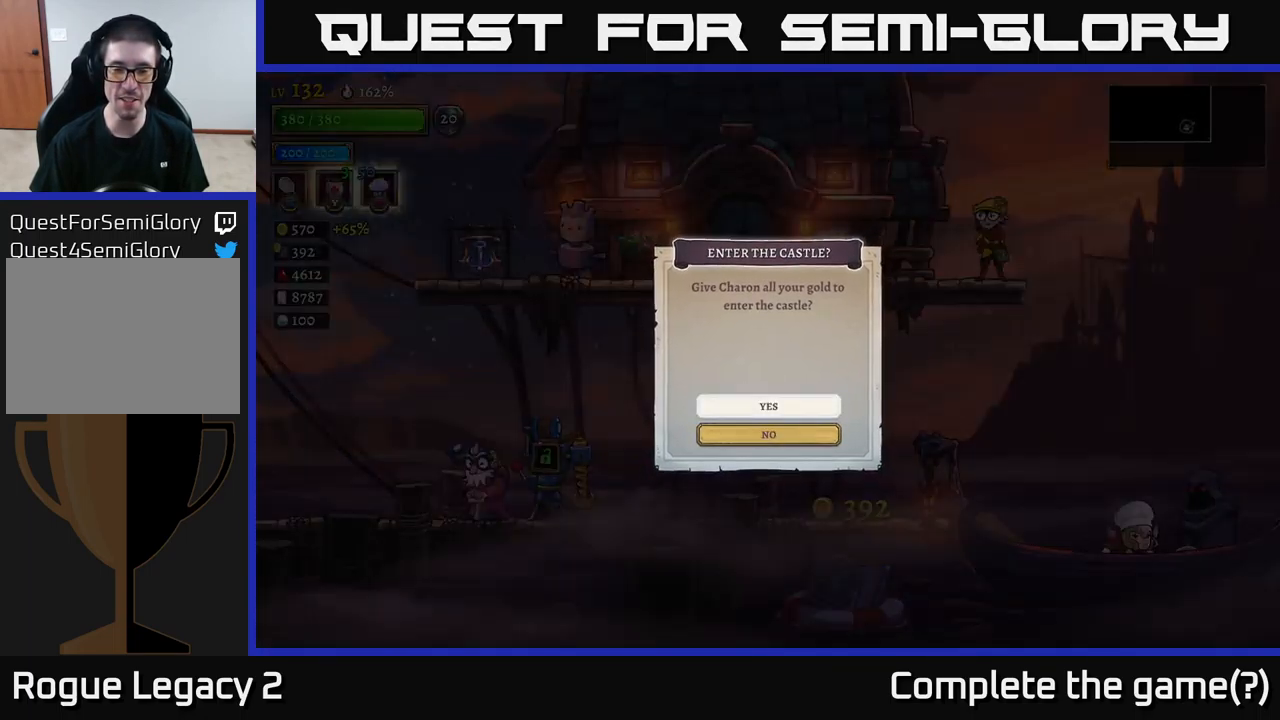
{"buttons": ["A"], "left_stick": "center", "right_stick": "center", "events": [[500, "A", "down"]]}
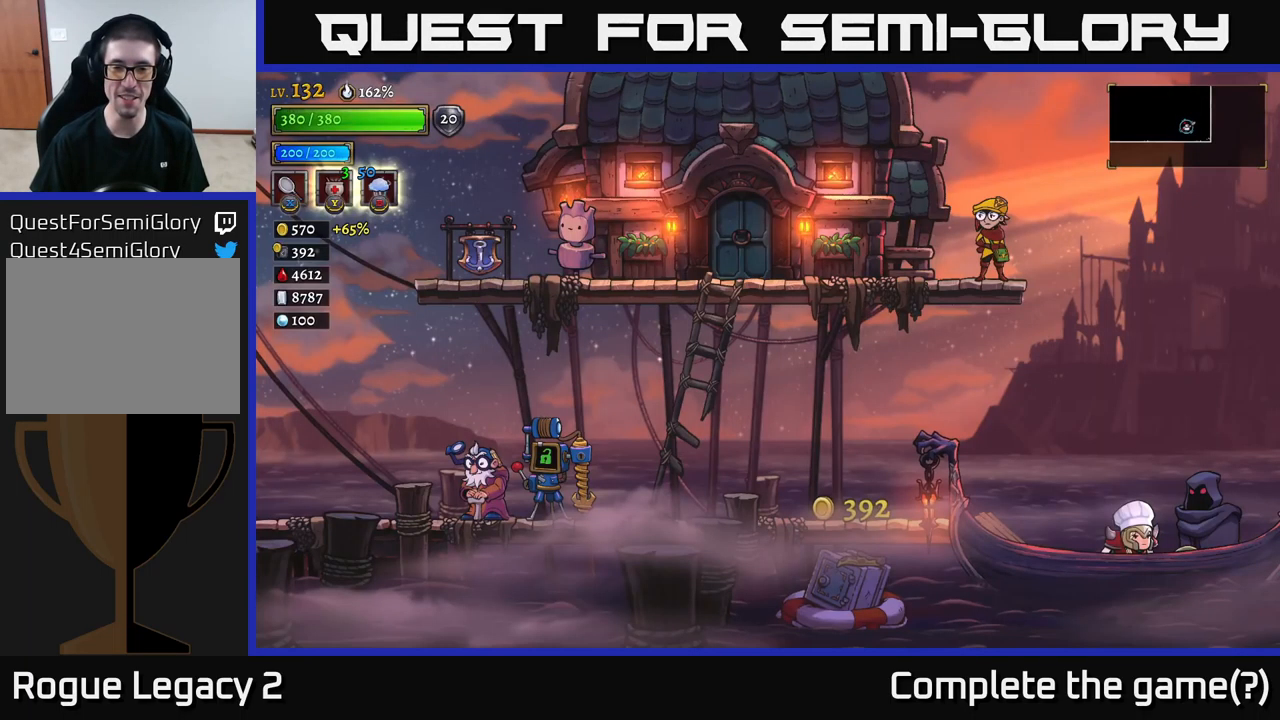
{"buttons": [], "left_stick": "center", "right_stick": "center", "events": [[100, "A", "up"]]}